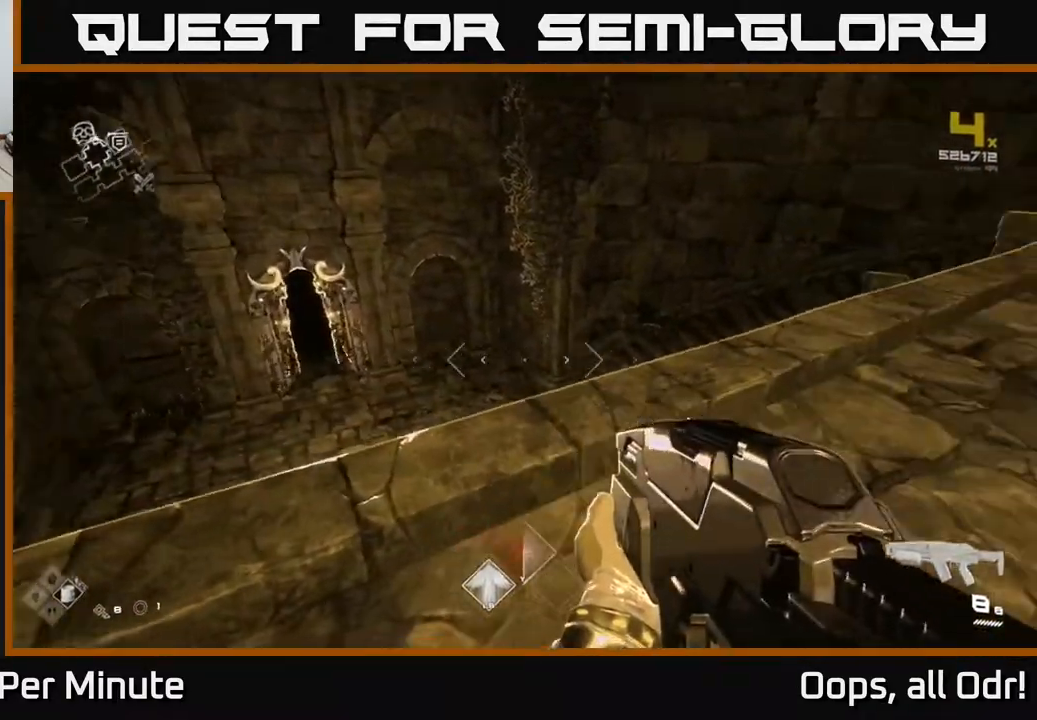
Gameplay with a controller (Xbox layout); each line is a JSON object with the inputs held at the frame after it. "events" lists button and stick changes between this image and that frame as [ms after this image, input, new state], when the widget could be followed in between.
{"buttons": [], "left_stick": "center", "right_stick": "right", "events": [[117, "left_stick", "center"]]}
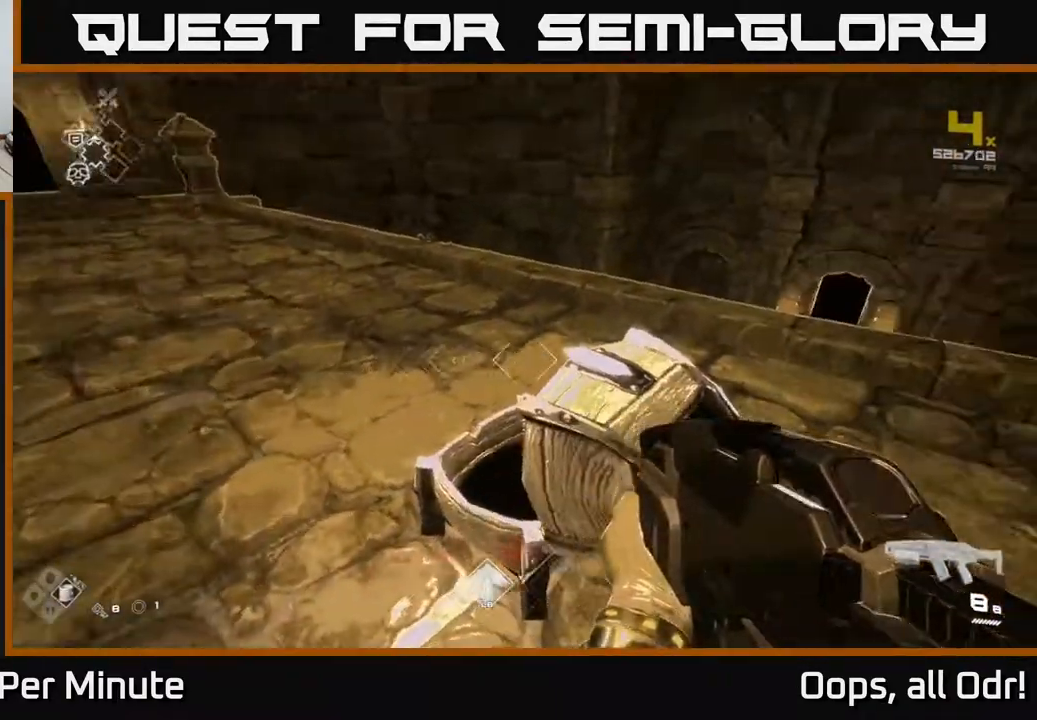
{"buttons": ["SELECT"], "left_stick": "center", "right_stick": "center", "events": [[200, "SELECT", "down"], [200, "right_stick", "center"]]}
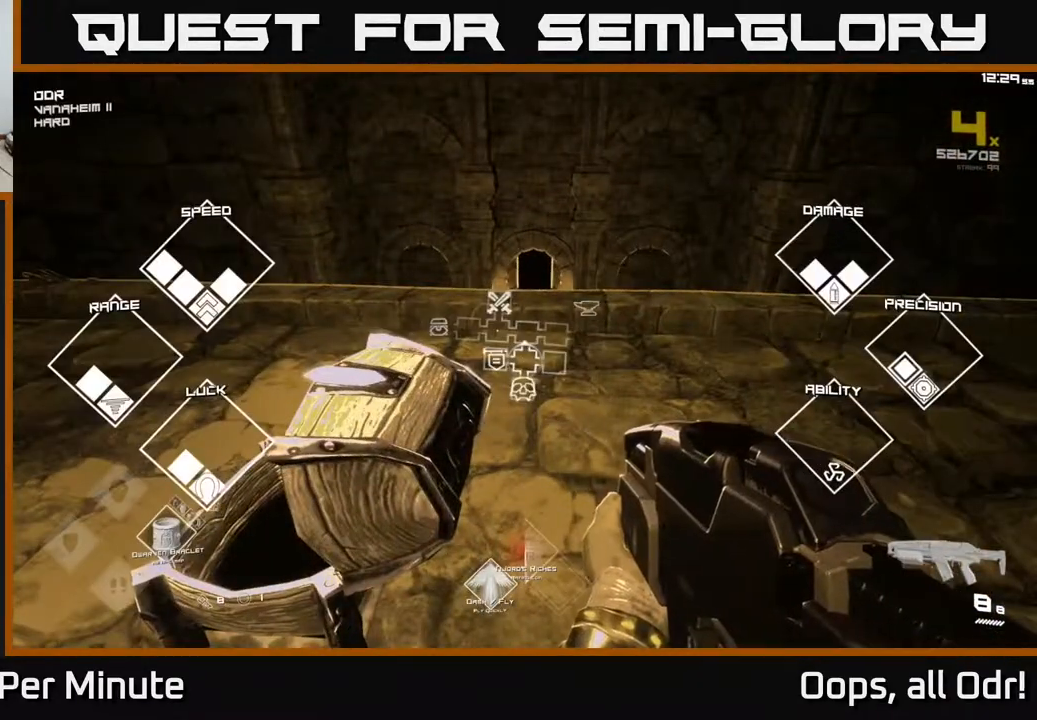
{"buttons": ["SELECT"], "left_stick": "center", "right_stick": "center", "events": []}
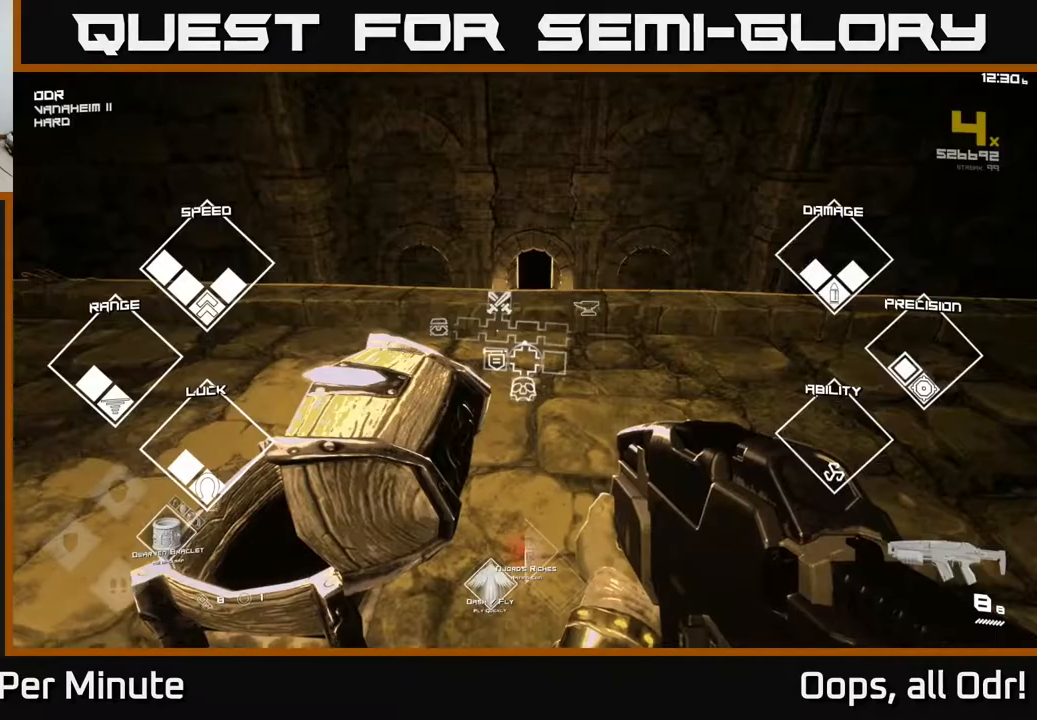
{"buttons": ["SELECT"], "left_stick": "center", "right_stick": "center", "events": [[67, "right_stick", "right"], [233, "right_stick", "center"]]}
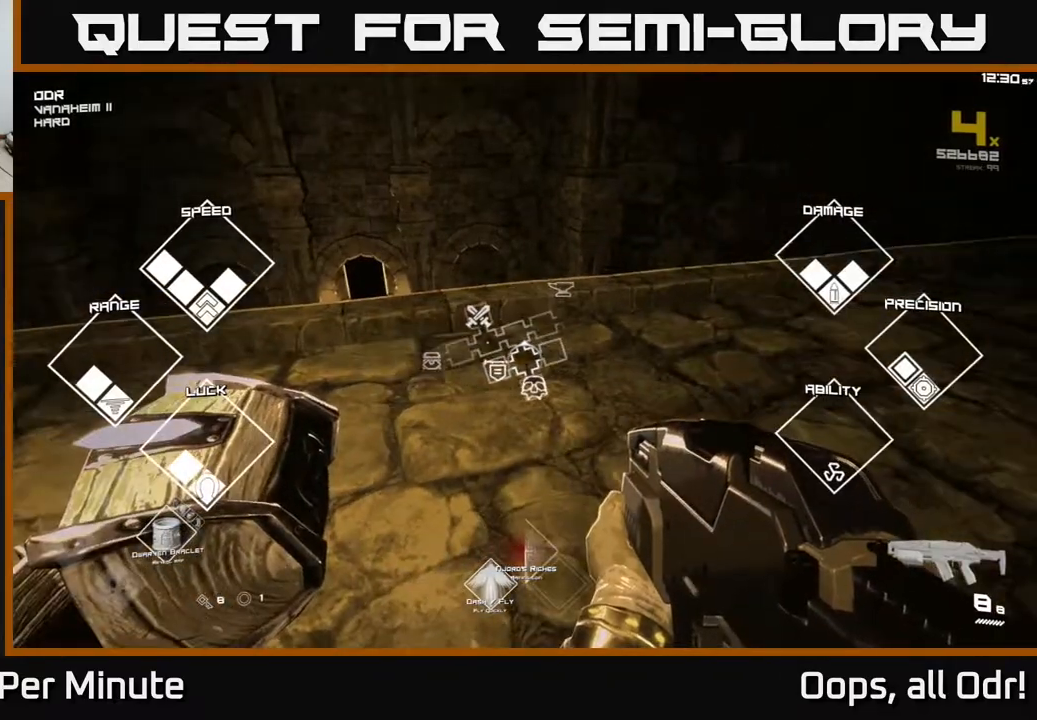
{"buttons": ["SELECT"], "left_stick": "center", "right_stick": "center", "events": [[67, "right_stick", "left"], [217, "right_stick", "center"]]}
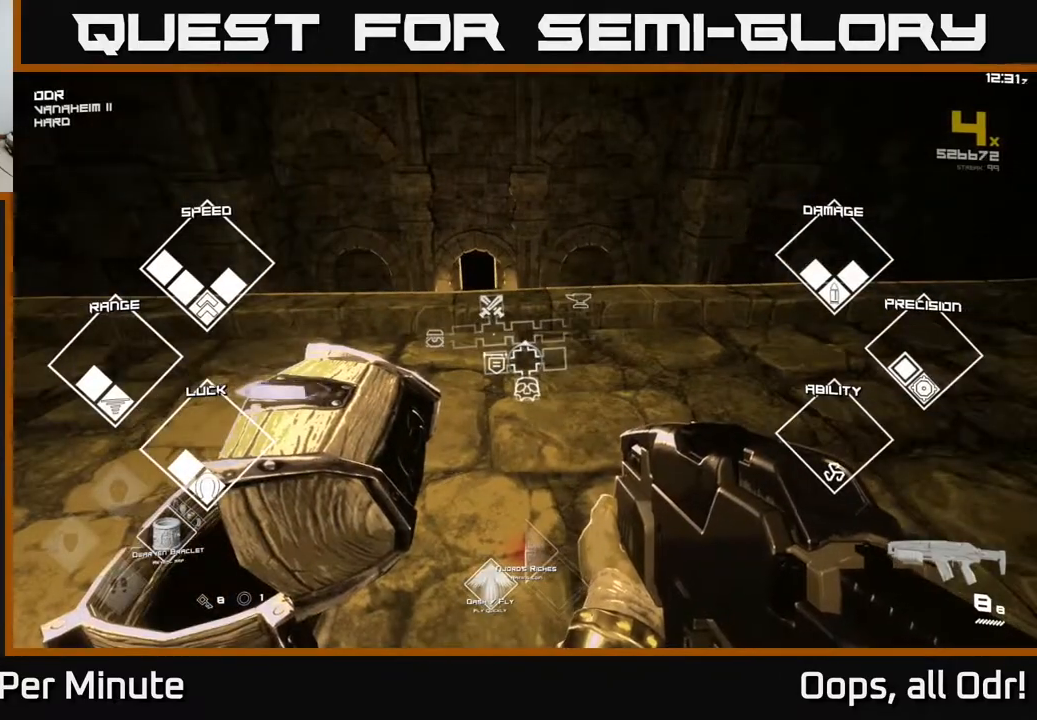
{"buttons": ["SELECT"], "left_stick": "center", "right_stick": "center", "events": []}
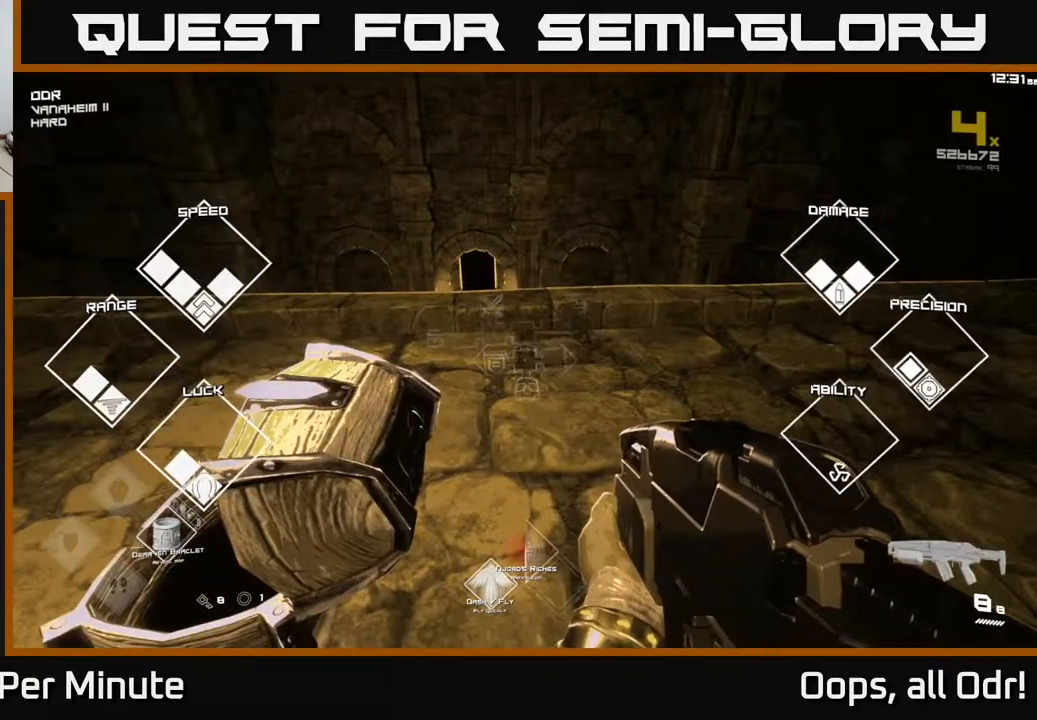
{"buttons": [], "left_stick": "up", "right_stick": "center", "events": [[17, "SELECT", "up"], [167, "left_stick", "up"]]}
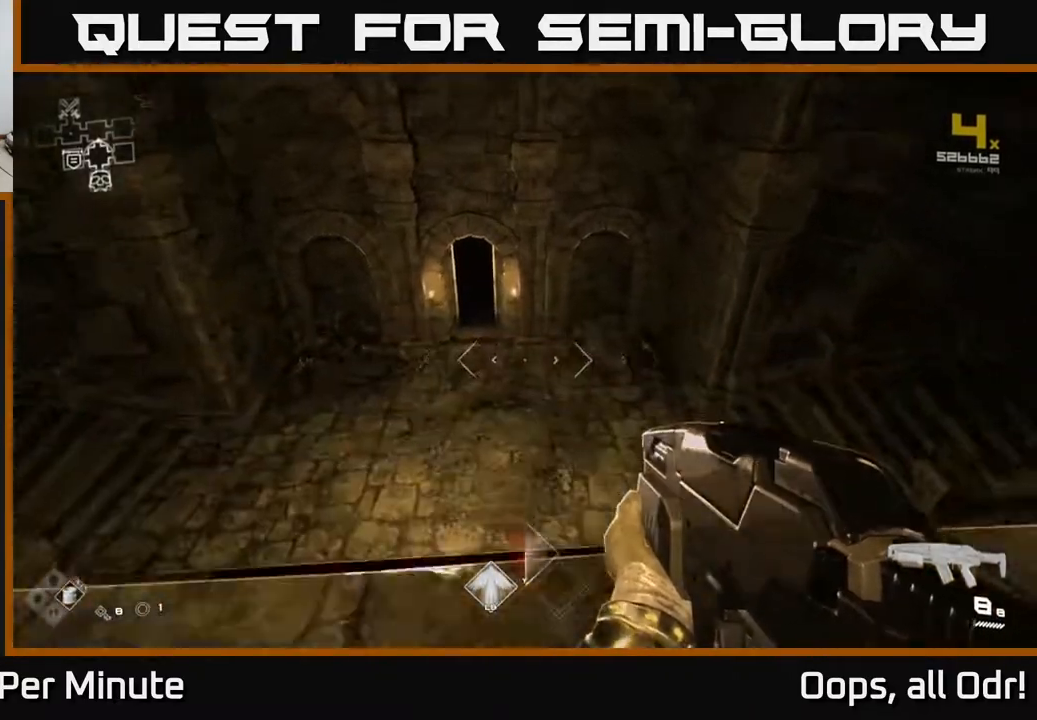
{"buttons": [], "left_stick": "up", "right_stick": "center", "events": []}
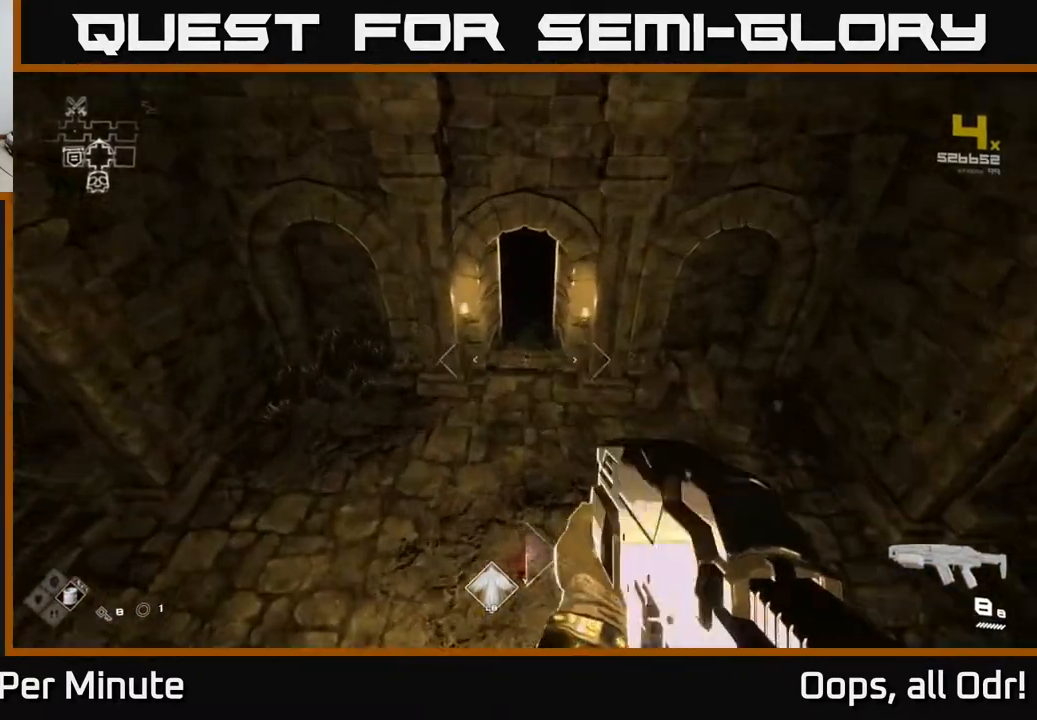
{"buttons": [], "left_stick": "center", "right_stick": "up", "events": [[67, "left_stick", "center"], [117, "SELECT", "down"], [483, "SELECT", "up"], [500, "right_stick", "up"]]}
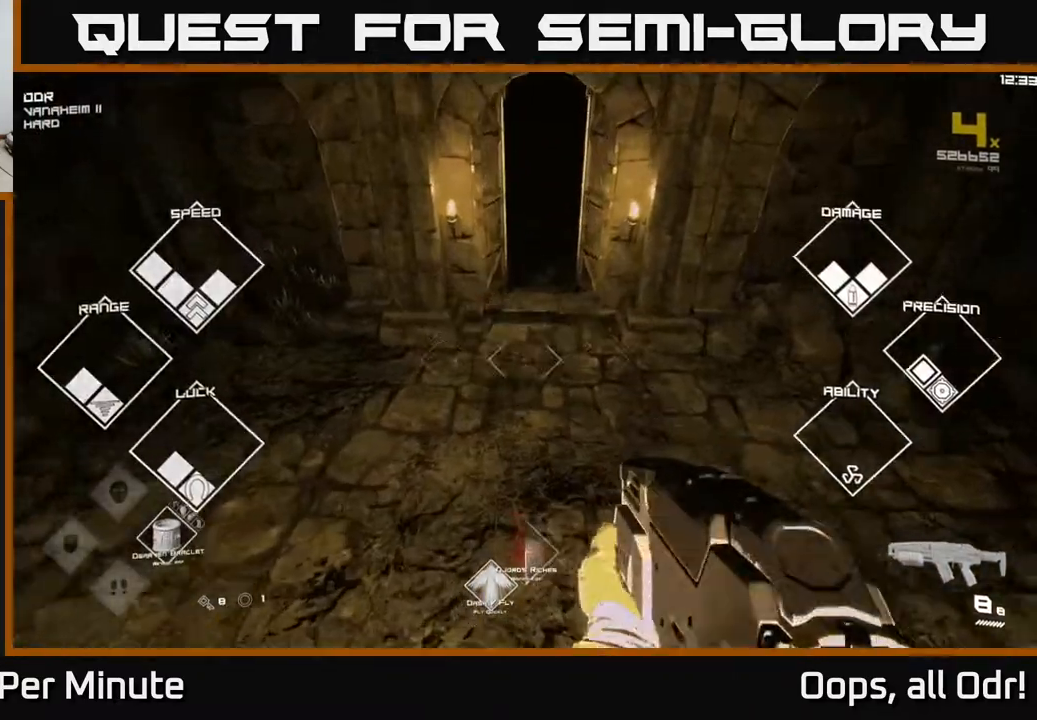
{"buttons": ["L1"], "left_stick": "up", "right_stick": "center", "events": [[150, "left_stick", "up"], [150, "right_stick", "center"], [400, "L1", "down"], [417, "right_stick", "up"], [467, "right_stick", "center"]]}
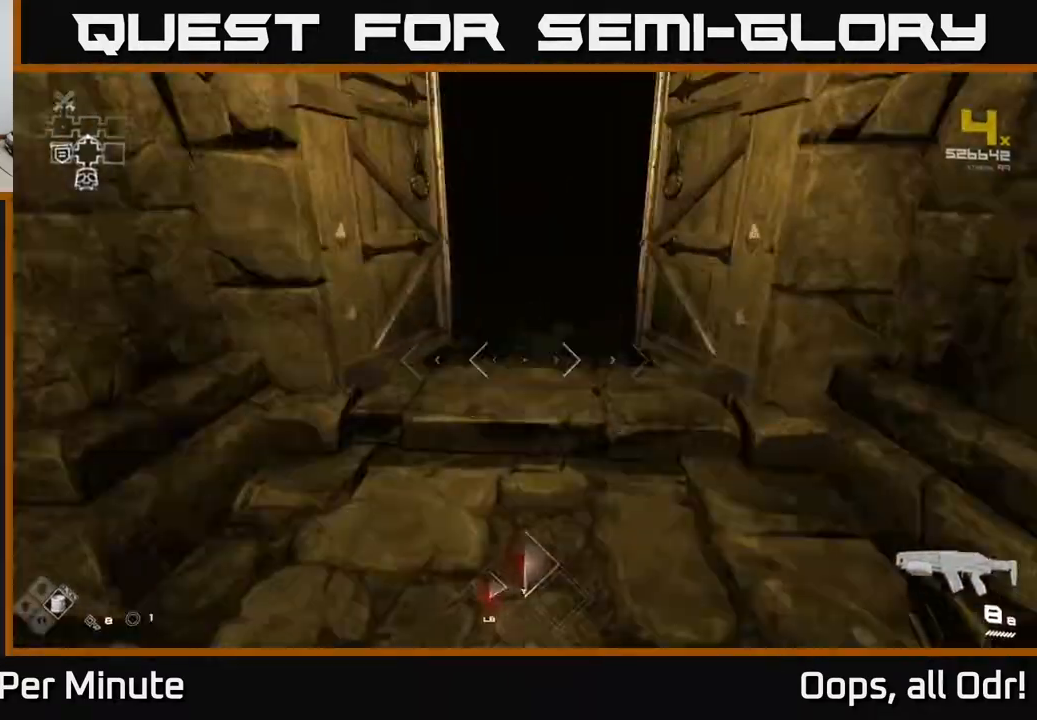
{"buttons": ["L1"], "left_stick": "up", "right_stick": "center", "events": [[267, "right_stick", "right"], [433, "right_stick", "center"]]}
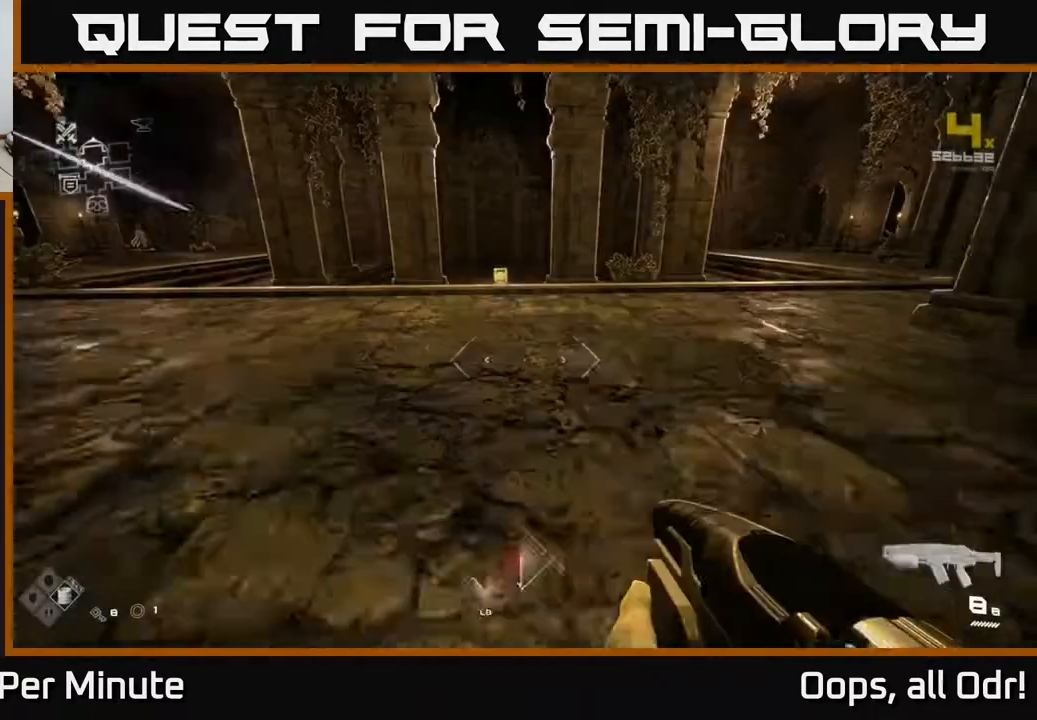
{"buttons": ["L1"], "left_stick": "up", "right_stick": "center", "events": [[100, "right_stick", "right"], [217, "right_stick", "center"], [350, "right_stick", "right"], [467, "right_stick", "center"]]}
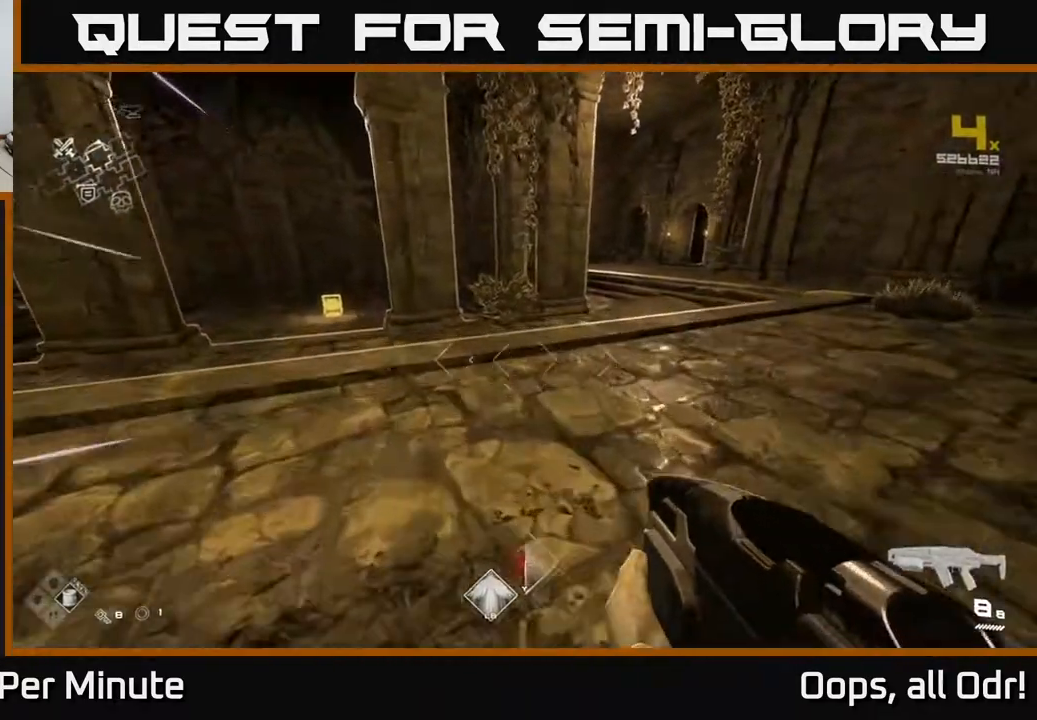
{"buttons": ["L1"], "left_stick": "up", "right_stick": "center", "events": [[133, "right_stick", "right"], [283, "right_stick", "center"]]}
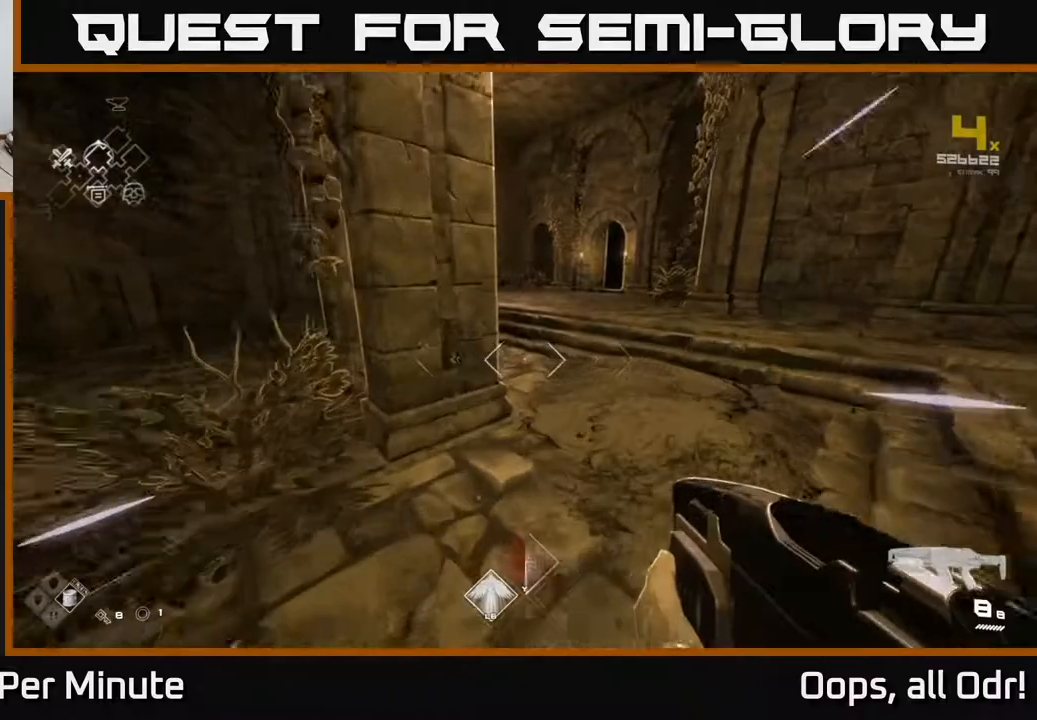
{"buttons": ["L1"], "left_stick": "up", "right_stick": "center", "events": [[300, "right_stick", "right"], [433, "right_stick", "center"]]}
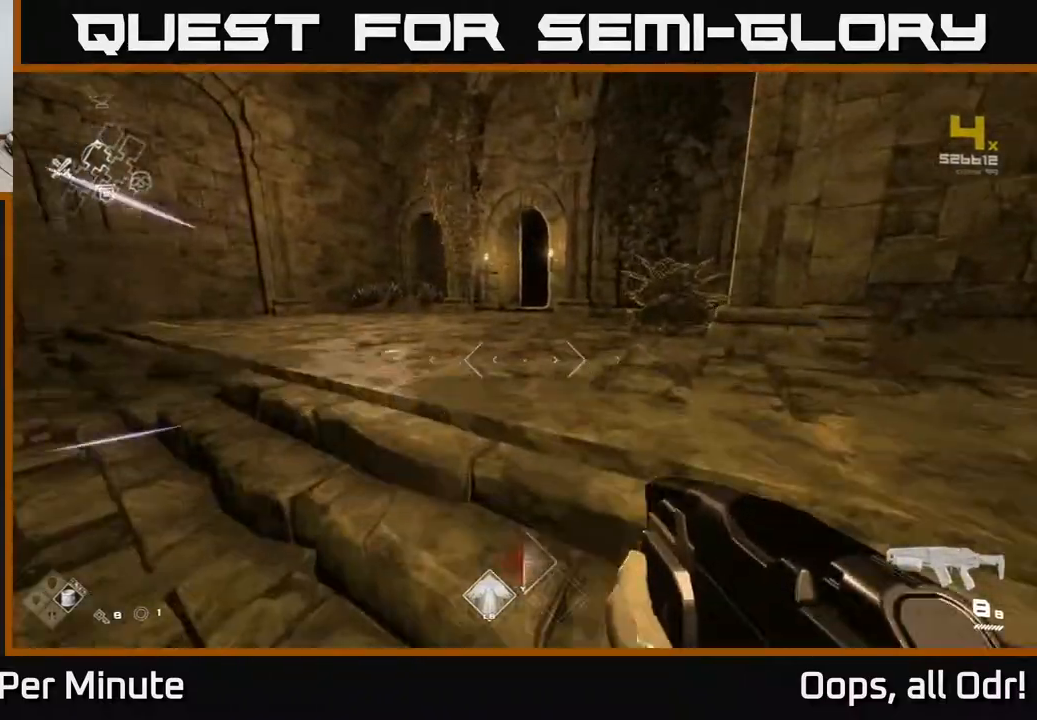
{"buttons": ["L1"], "left_stick": "up", "right_stick": "center", "events": [[183, "right_stick", "right"], [267, "left_stick", "up-left"], [283, "right_stick", "center"], [500, "left_stick", "up"]]}
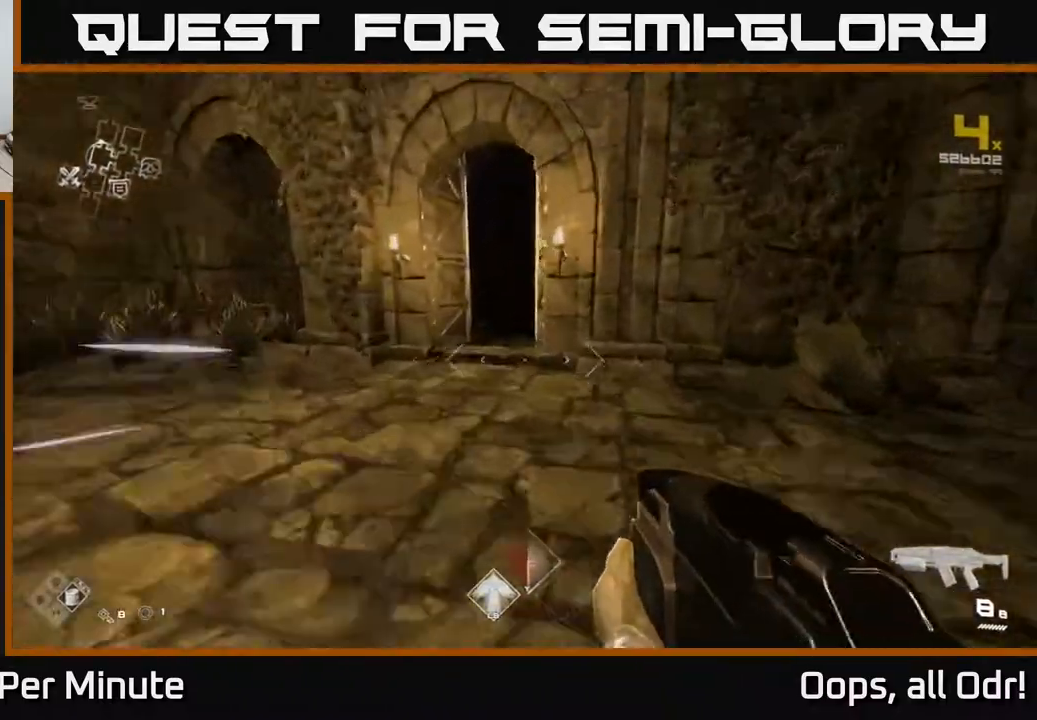
{"buttons": ["L1"], "left_stick": "up", "right_stick": "center", "events": [[17, "right_stick", "right"], [117, "right_stick", "center"], [133, "left_stick", "up-left"], [267, "left_stick", "up"], [267, "right_stick", "right"], [400, "right_stick", "center"]]}
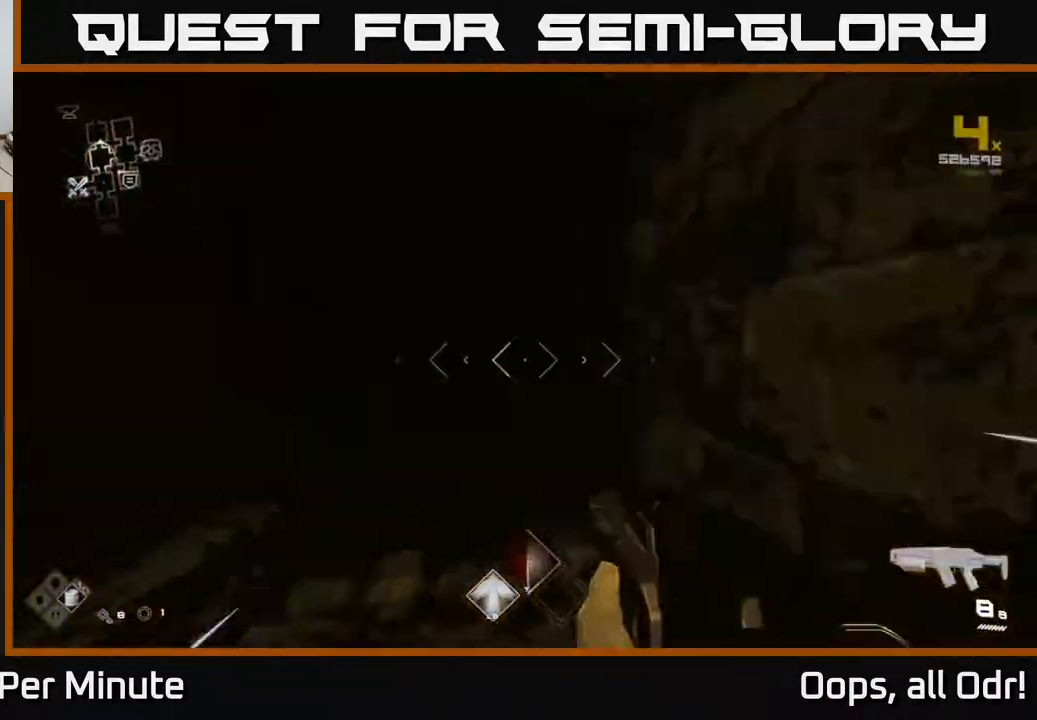
{"buttons": ["L1"], "left_stick": "up", "right_stick": "center", "events": [[267, "right_stick", "up-left"], [350, "right_stick", "center"]]}
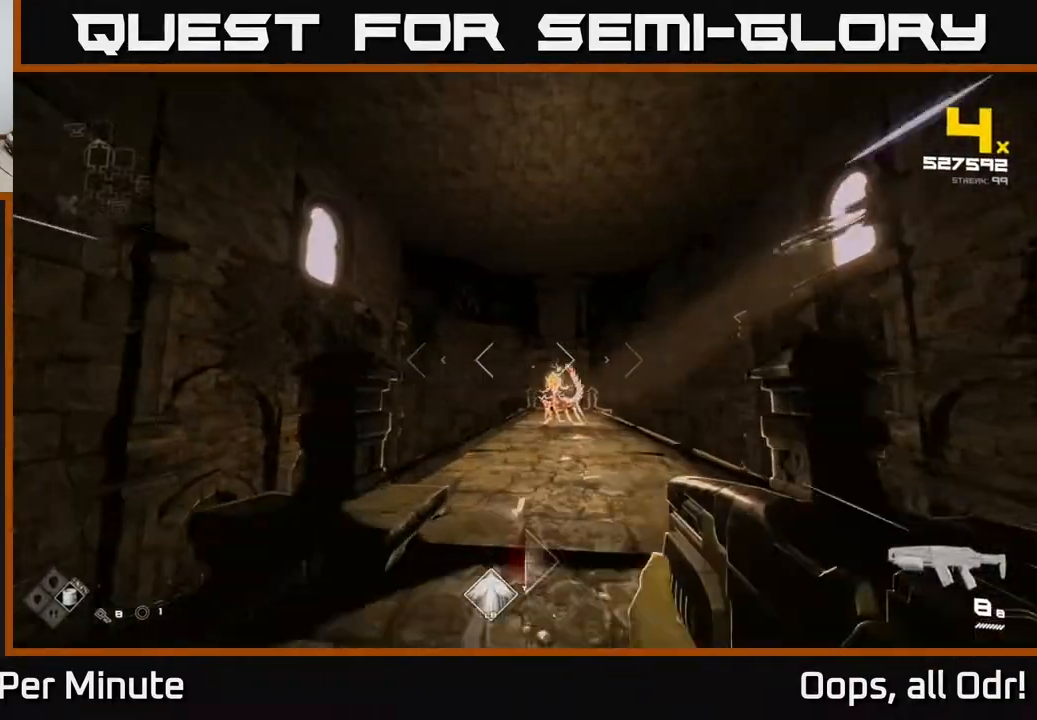
{"buttons": ["R2"], "left_stick": "up", "right_stick": "center", "events": [[100, "L1", "up"], [483, "R2", "down"]]}
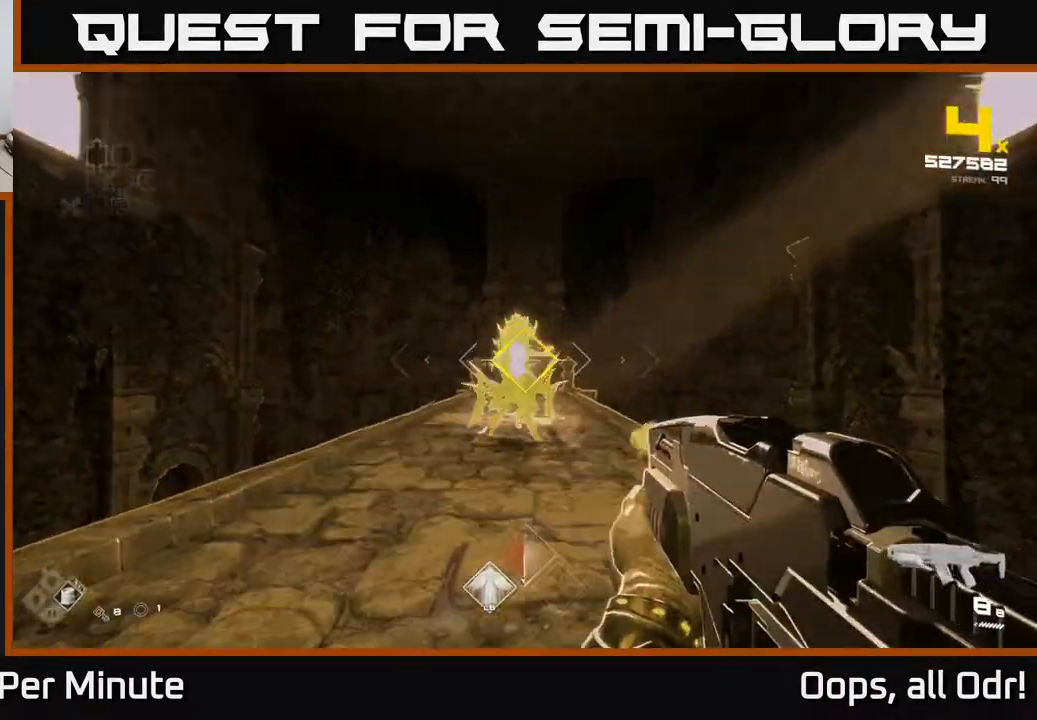
{"buttons": [], "left_stick": "center", "right_stick": "center", "events": [[17, "left_stick", "center"], [133, "R2", "up"], [217, "left_stick", "up"], [317, "R2", "down"], [467, "R2", "up"], [500, "left_stick", "center"]]}
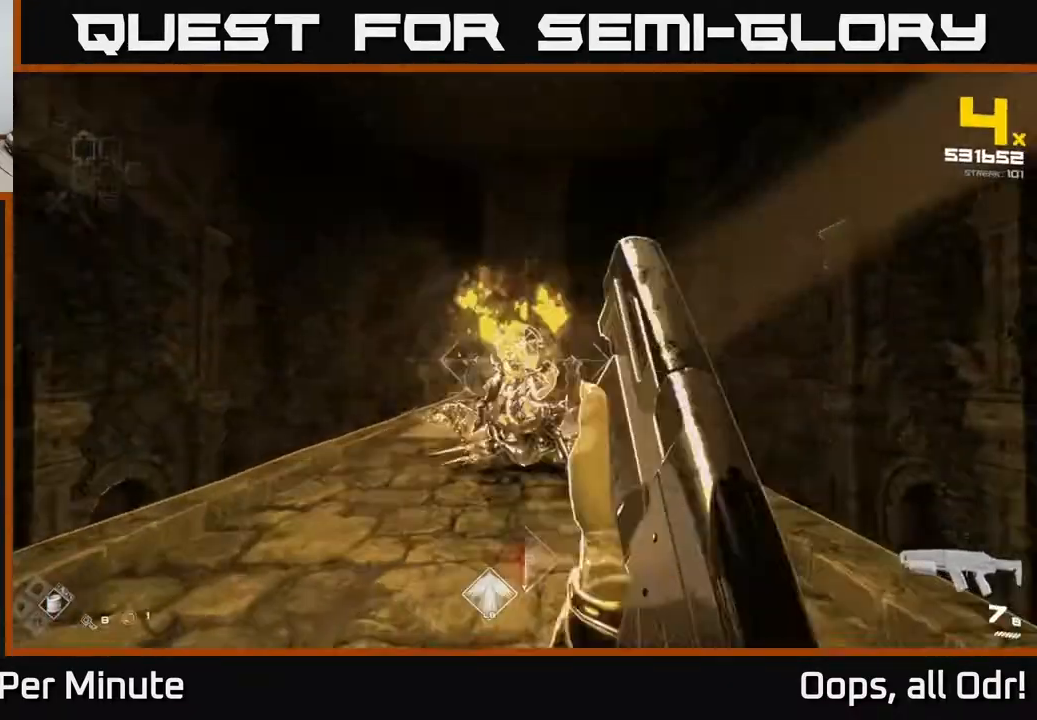
{"buttons": [], "left_stick": "up", "right_stick": "center", "events": [[33, "left_stick", "up"], [150, "R2", "down"], [317, "R2", "up"]]}
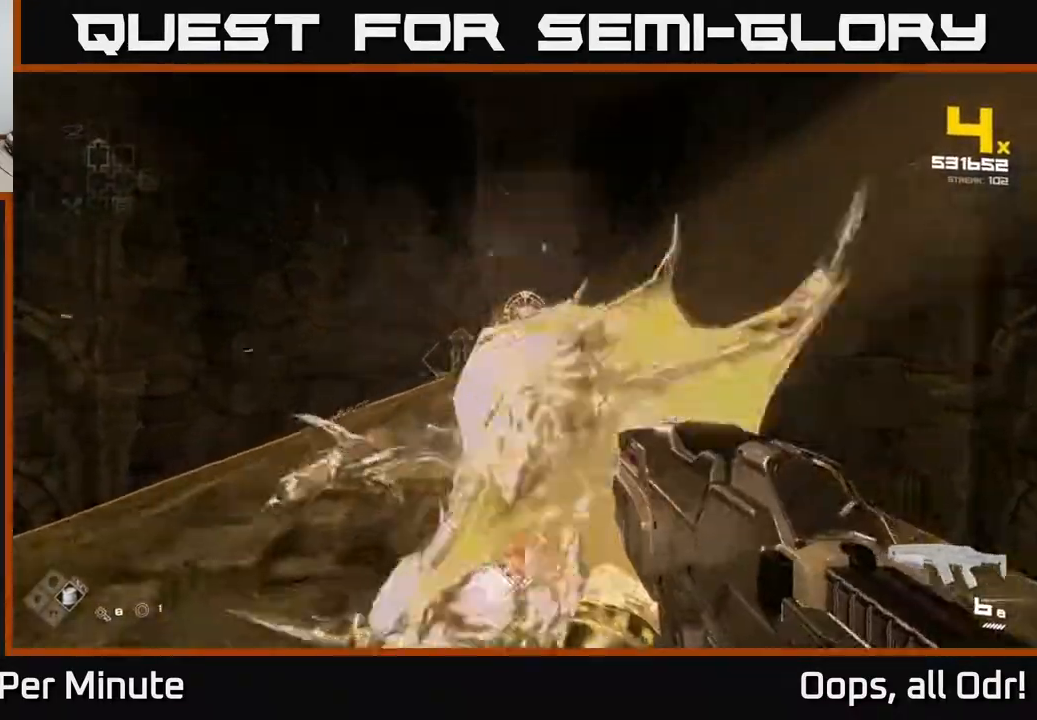
{"buttons": [], "left_stick": "up", "right_stick": "center", "events": [[17, "R2", "down"], [117, "R2", "up"]]}
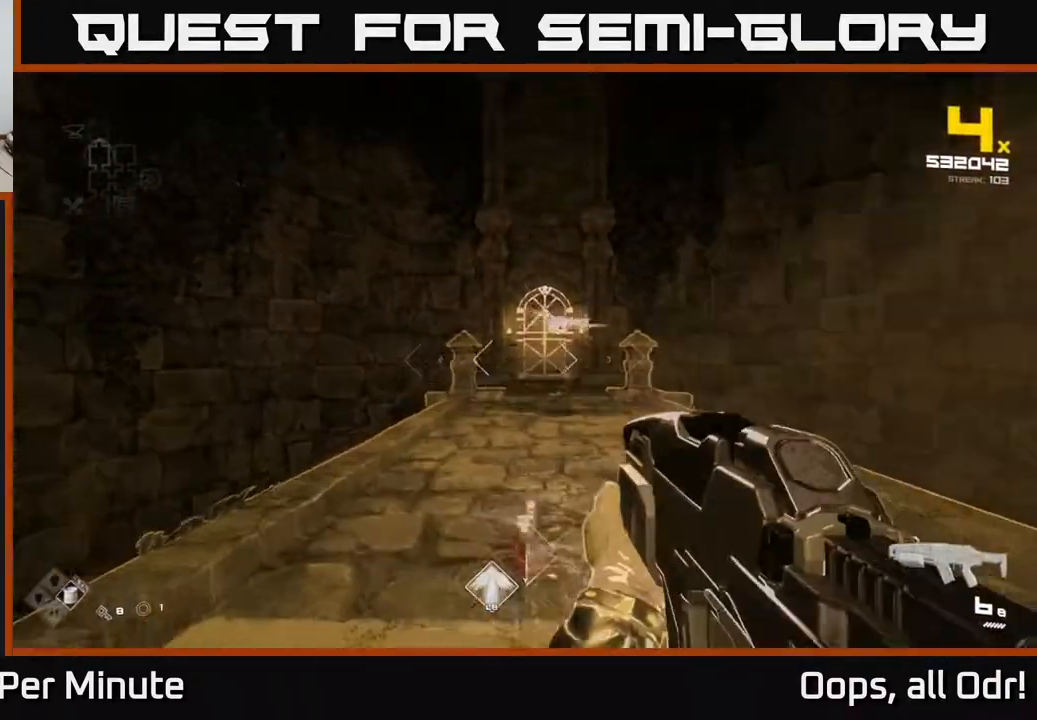
{"buttons": [], "left_stick": "left", "right_stick": "down-right", "events": [[33, "left_stick", "center"], [200, "R2", "down"], [200, "left_stick", "up-left"], [317, "R2", "up"], [317, "left_stick", "right"], [367, "right_stick", "down-right"], [400, "left_stick", "left"]]}
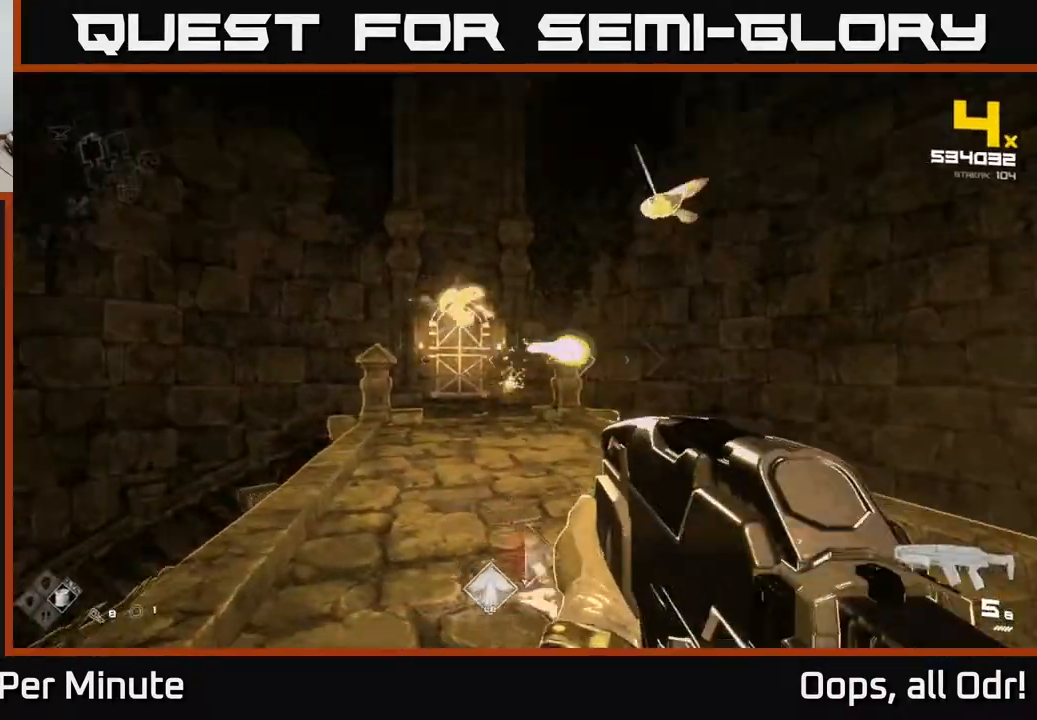
{"buttons": ["A"], "left_stick": "up", "right_stick": "center", "events": [[50, "right_stick", "center"], [100, "R2", "down"], [183, "R2", "up"], [200, "left_stick", "up"], [267, "right_stick", "right"], [367, "right_stick", "center"], [417, "A", "down"]]}
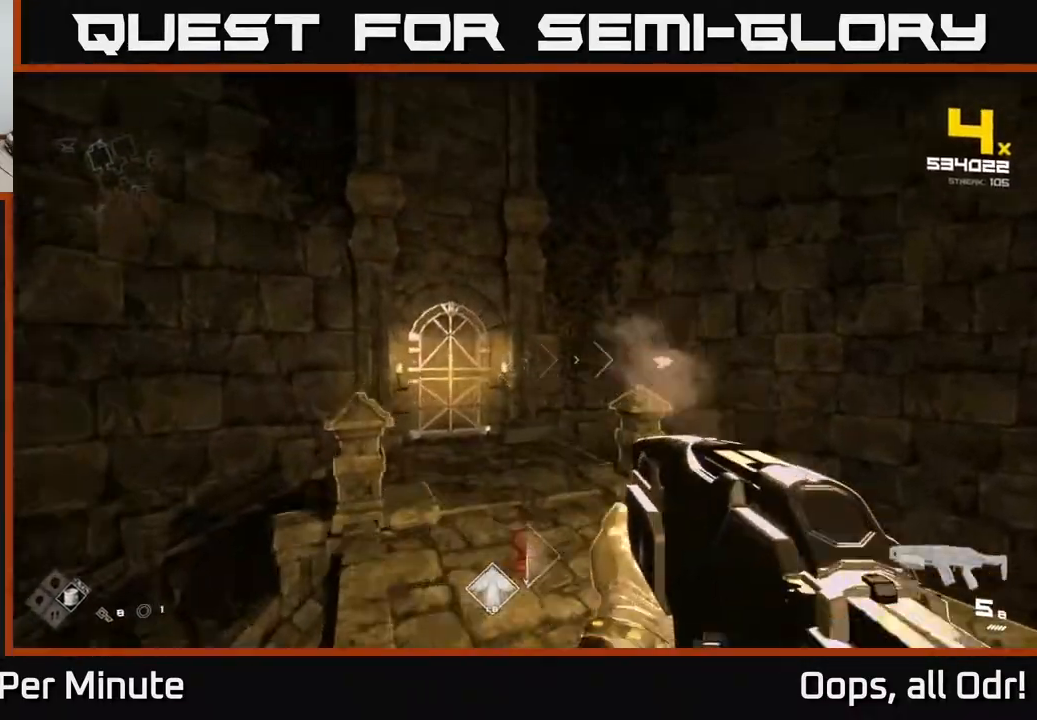
{"buttons": ["R1"], "left_stick": "left", "right_stick": "right", "events": [[17, "A", "up"], [17, "left_stick", "up-right"], [150, "left_stick", "up-left"], [167, "right_stick", "right"], [200, "R1", "down"], [283, "left_stick", "left"], [350, "R1", "up"], [500, "R1", "down"]]}
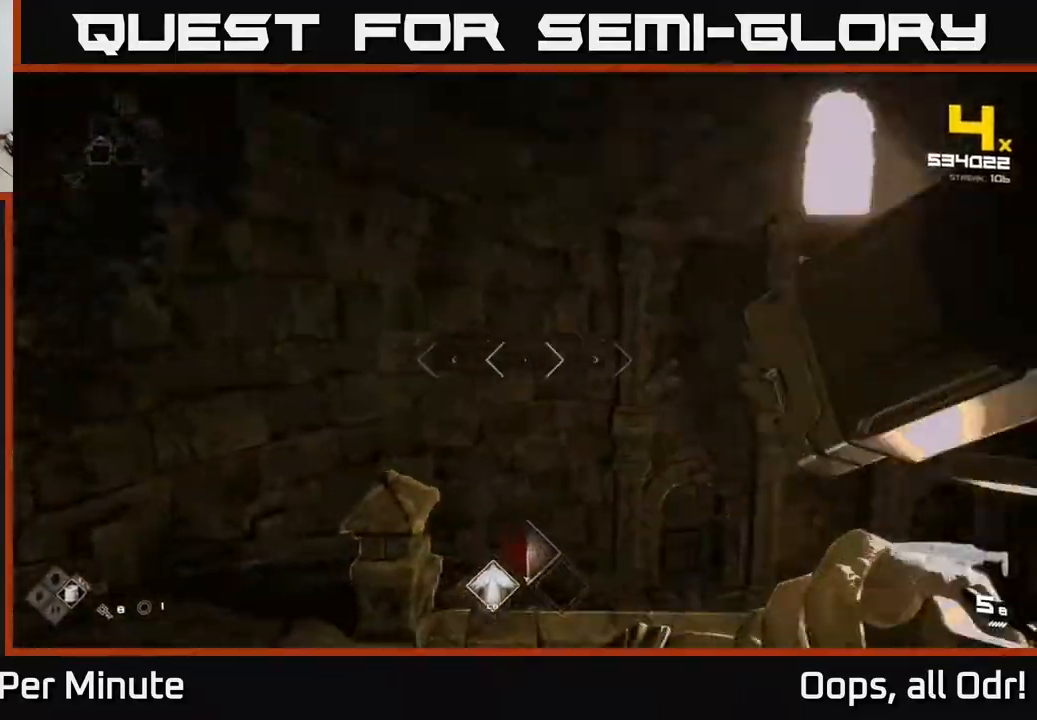
{"buttons": [], "left_stick": "up-left", "right_stick": "right", "events": [[133, "R1", "up"], [367, "R1", "down"], [367, "left_stick", "up-left"], [500, "R1", "up"]]}
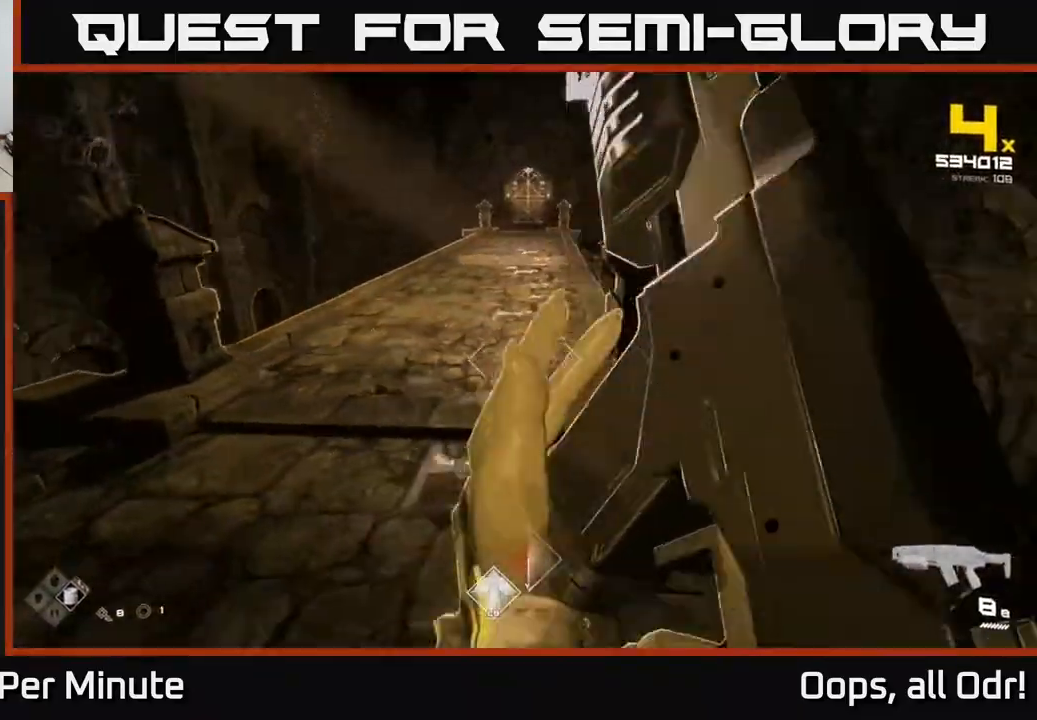
{"buttons": [], "left_stick": "up-left", "right_stick": "down", "events": [[67, "right_stick", "center"], [100, "left_stick", "left"], [250, "A", "down"], [333, "A", "up"], [333, "left_stick", "up-left"], [483, "right_stick", "down"]]}
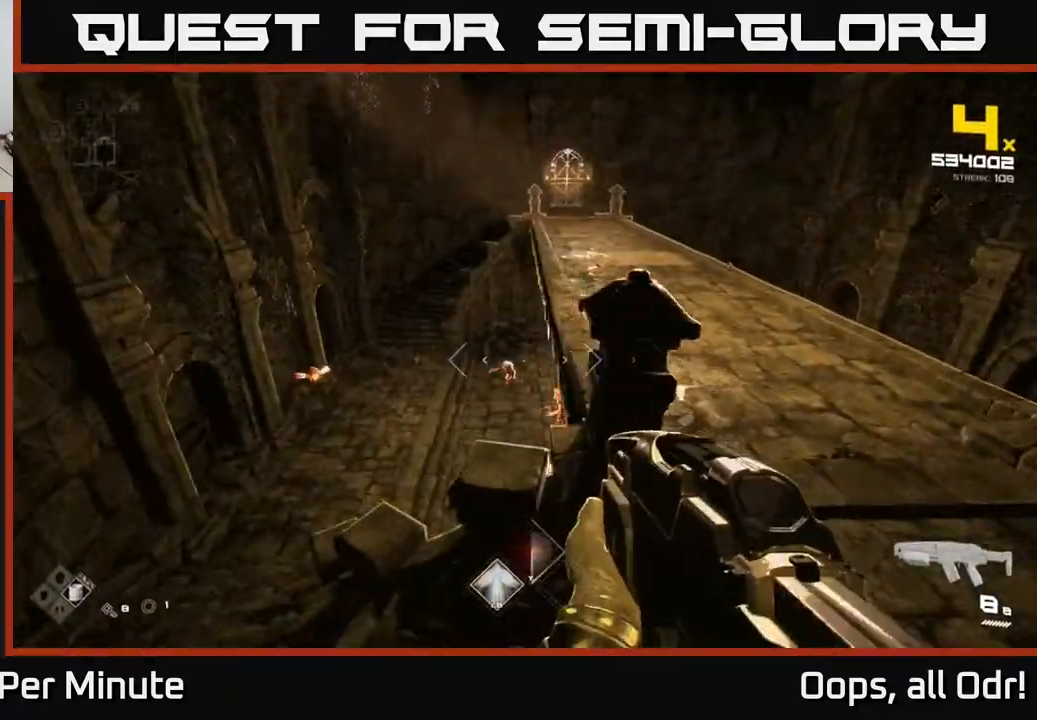
{"buttons": [], "left_stick": "center", "right_stick": "center", "events": [[100, "left_stick", "up"], [100, "right_stick", "center"], [317, "left_stick", "up-left"], [433, "right_stick", "up-left"], [500, "left_stick", "center"], [500, "right_stick", "center"]]}
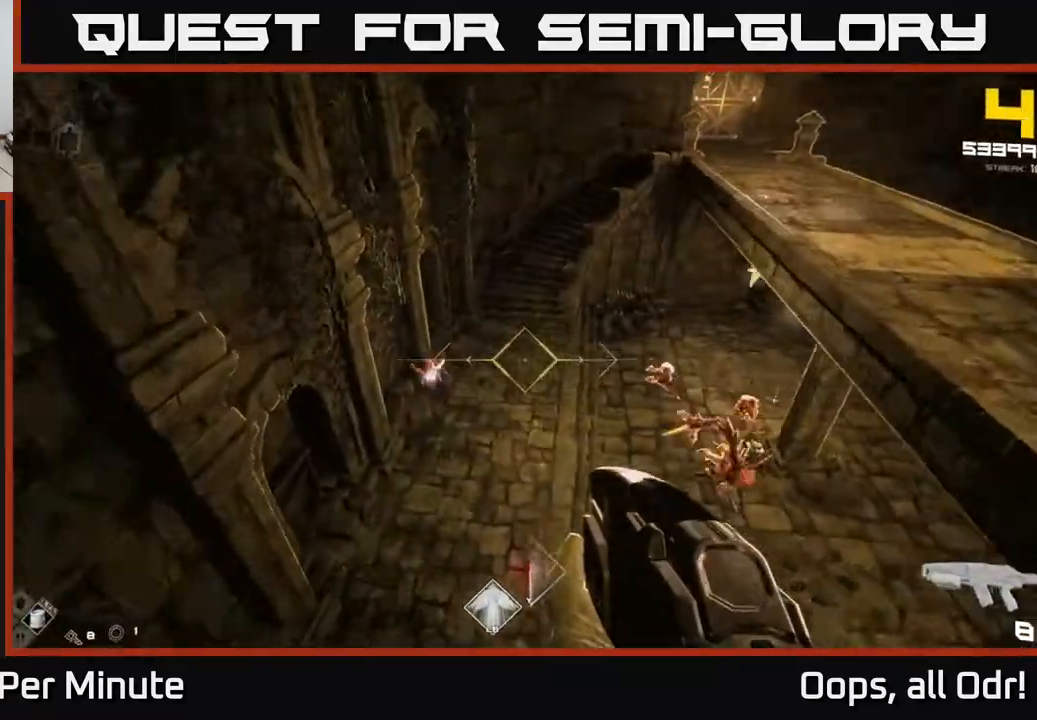
{"buttons": ["R2"], "left_stick": "center", "right_stick": "center", "events": [[183, "left_stick", "left"], [317, "left_stick", "center"], [450, "R2", "down"]]}
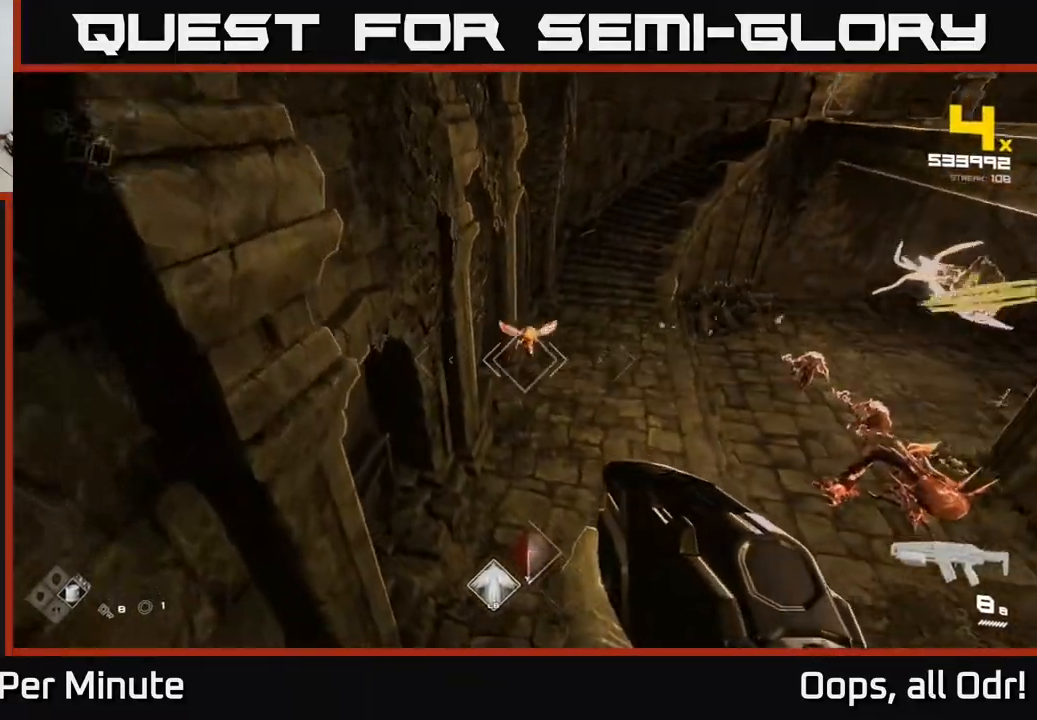
{"buttons": ["R2"], "left_stick": "up", "right_stick": "right", "events": [[17, "left_stick", "up"], [67, "R2", "up"], [217, "right_stick", "up-right"], [350, "right_stick", "center"], [450, "R2", "down"], [467, "right_stick", "right"]]}
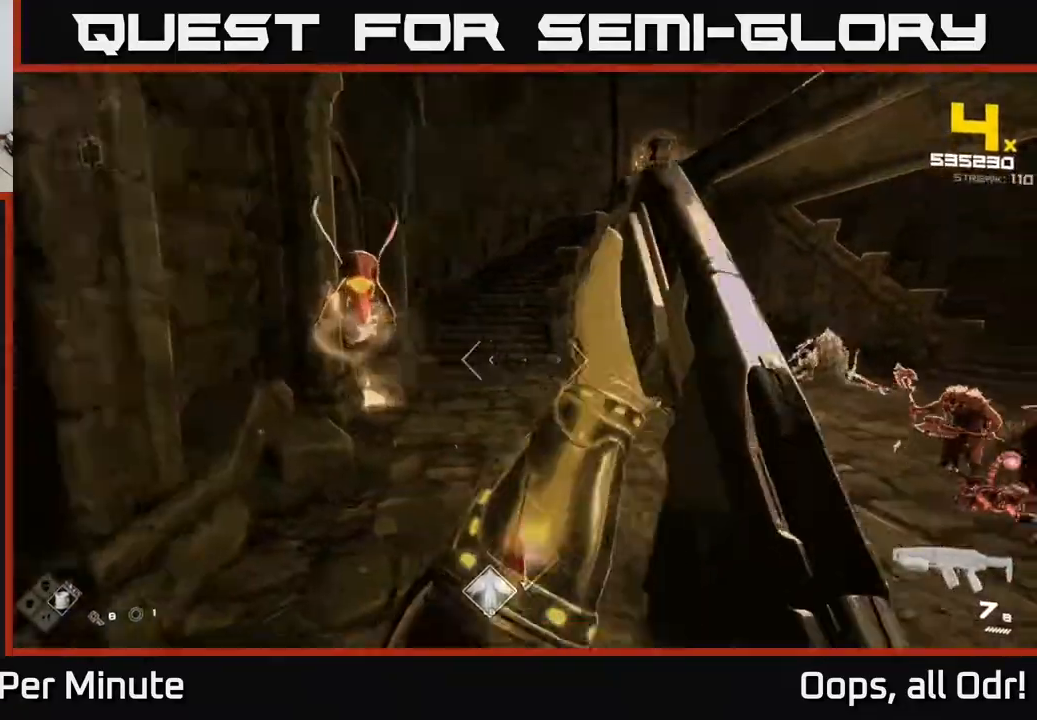
{"buttons": [], "left_stick": "up-left", "right_stick": "down-right", "events": [[33, "R2", "up"], [100, "left_stick", "up-left"], [200, "left_stick", "up"], [283, "L1", "down"], [333, "L3", "down"], [333, "right_stick", "center"], [383, "L3", "up"], [383, "left_stick", "up-left"], [433, "right_stick", "down-right"], [483, "L1", "up"]]}